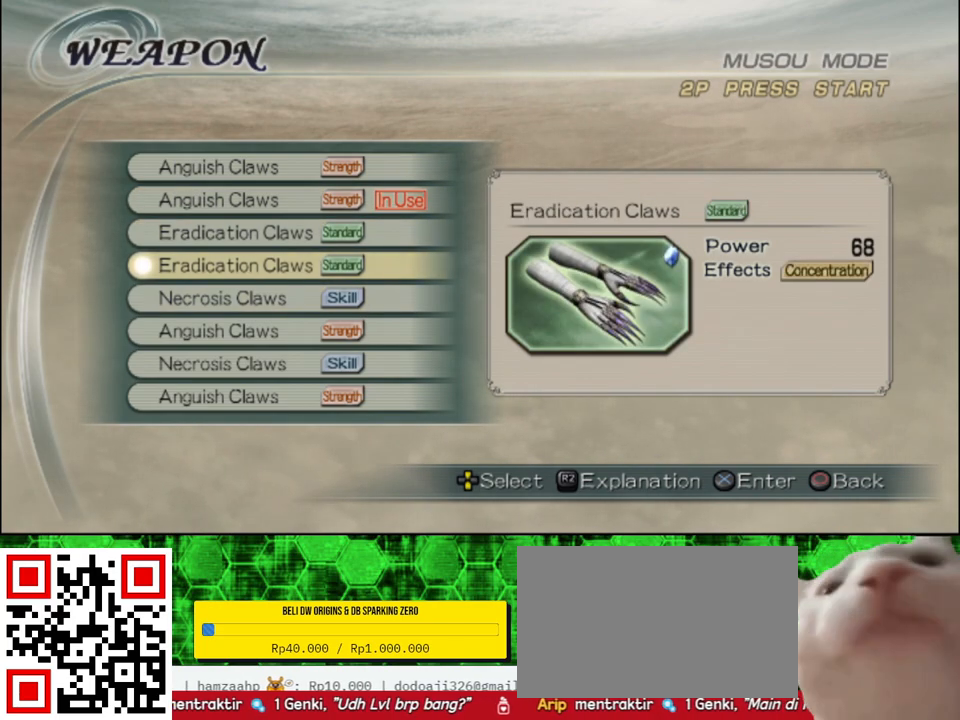
Gameplay with a controller (Xbox layout); each line is a JSON object with the inputs held at the frame after it. "events" lists button and stick changes between this image and that frame as [ms after this image, input, new state], when the widget could be followed in between.
{"buttons": [], "left_stick": "center", "right_stick": "center", "events": []}
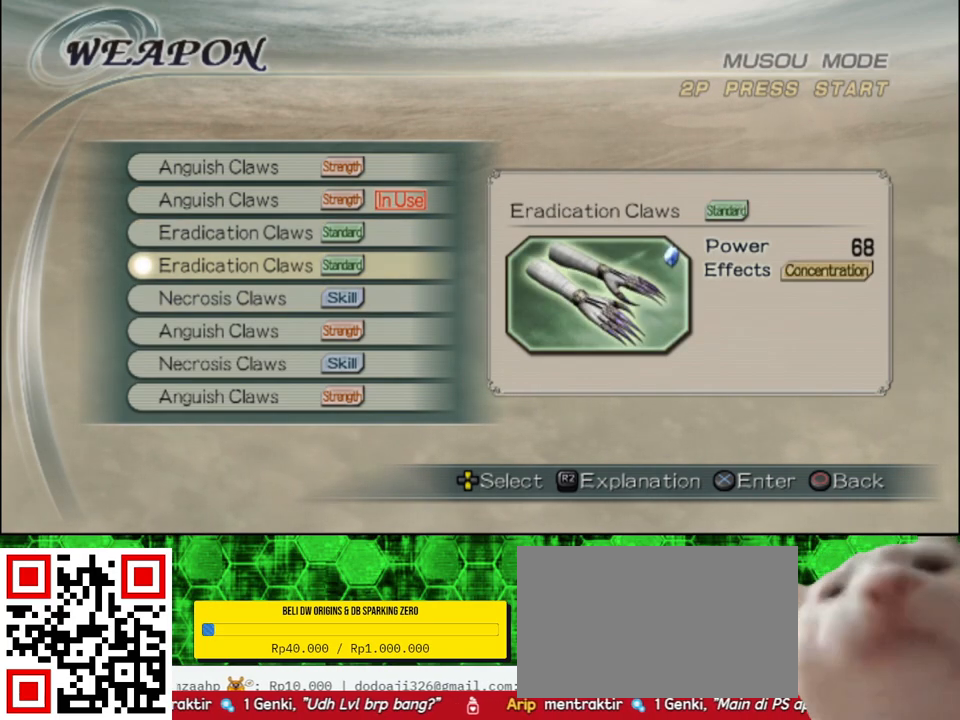
{"buttons": [], "left_stick": "center", "right_stick": "center", "events": [[283, "Y", "down"], [417, "Y", "up"]]}
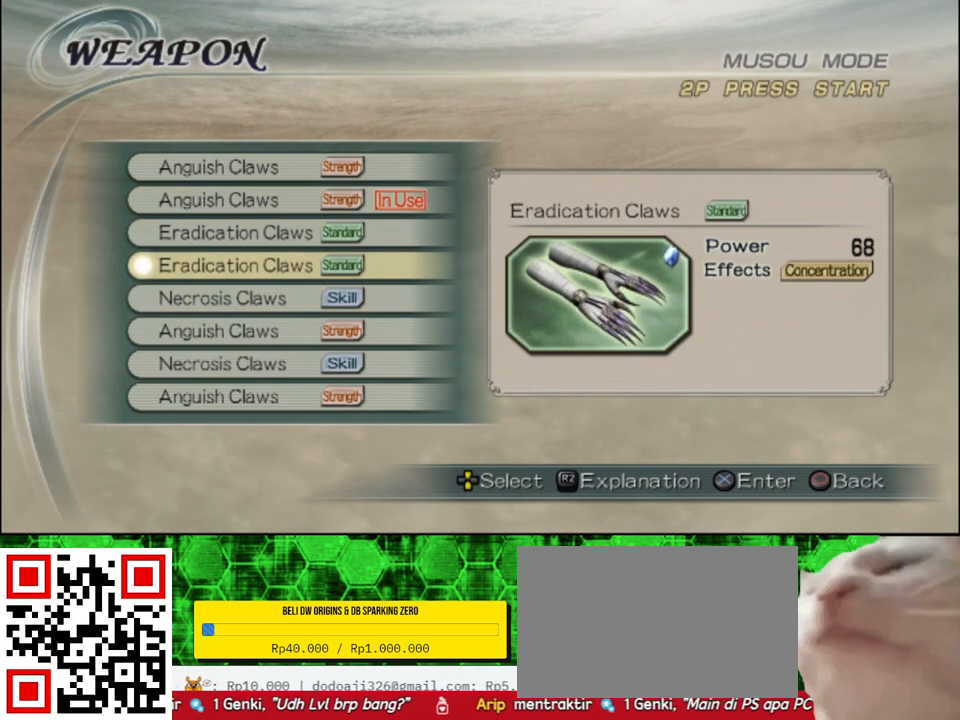
{"buttons": [], "left_stick": "center", "right_stick": "center", "events": [[183, "B", "down"], [317, "B", "up"]]}
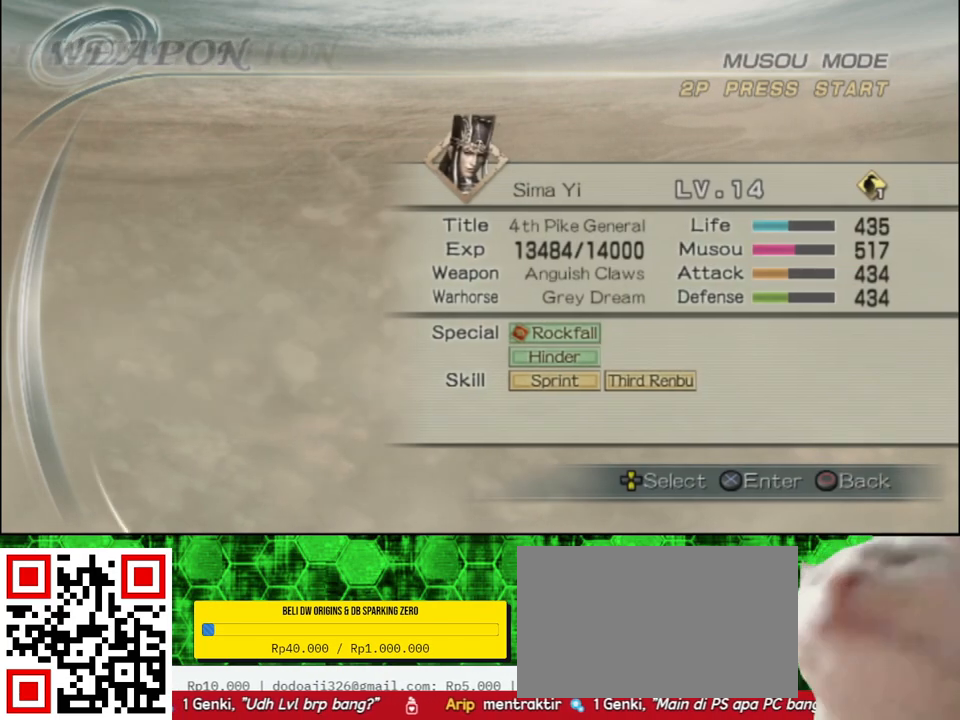
{"buttons": [], "left_stick": "center", "right_stick": "center", "events": []}
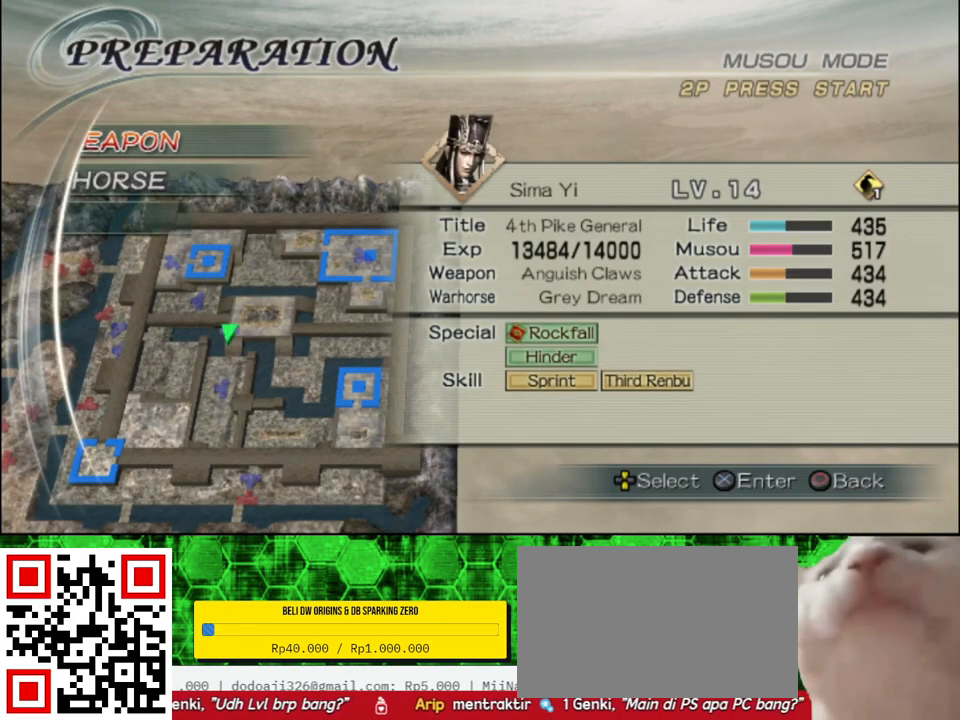
{"buttons": [], "left_stick": "center", "right_stick": "center", "events": [[267, "DPAD_DOWN", "down"], [367, "DPAD_DOWN", "up"]]}
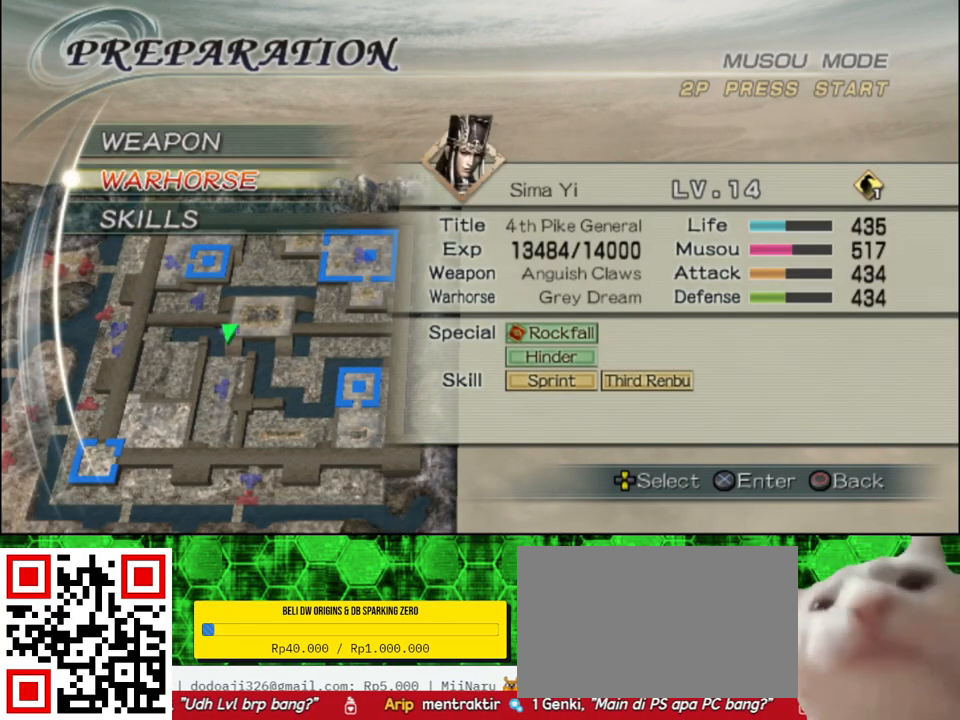
{"buttons": [], "left_stick": "center", "right_stick": "center", "events": [[50, "A", "down"], [167, "A", "up"]]}
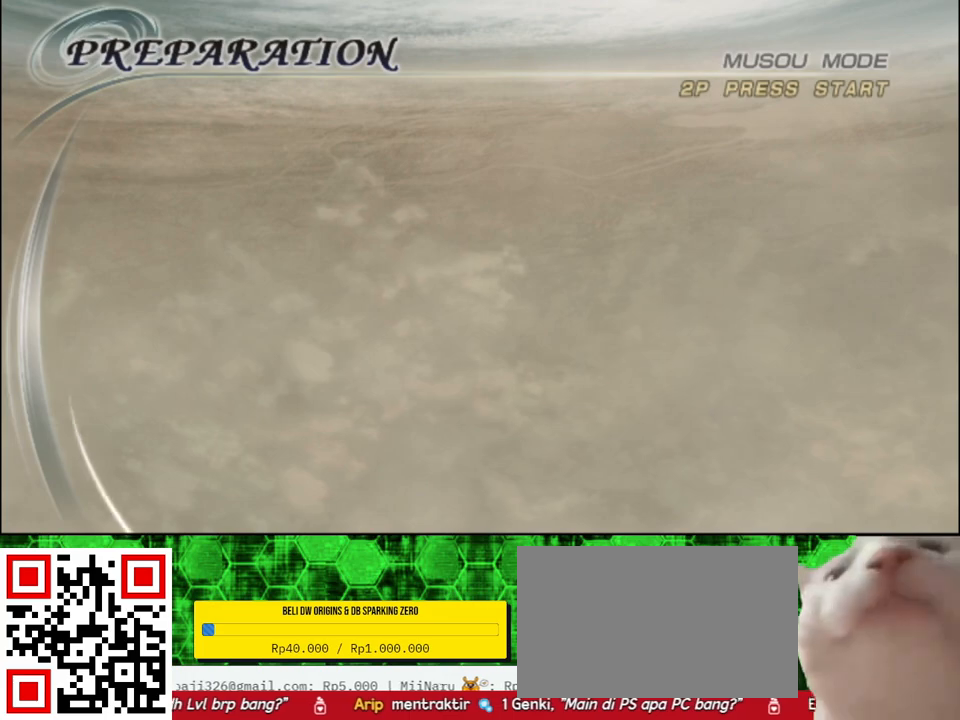
{"buttons": [], "left_stick": "center", "right_stick": "center", "events": []}
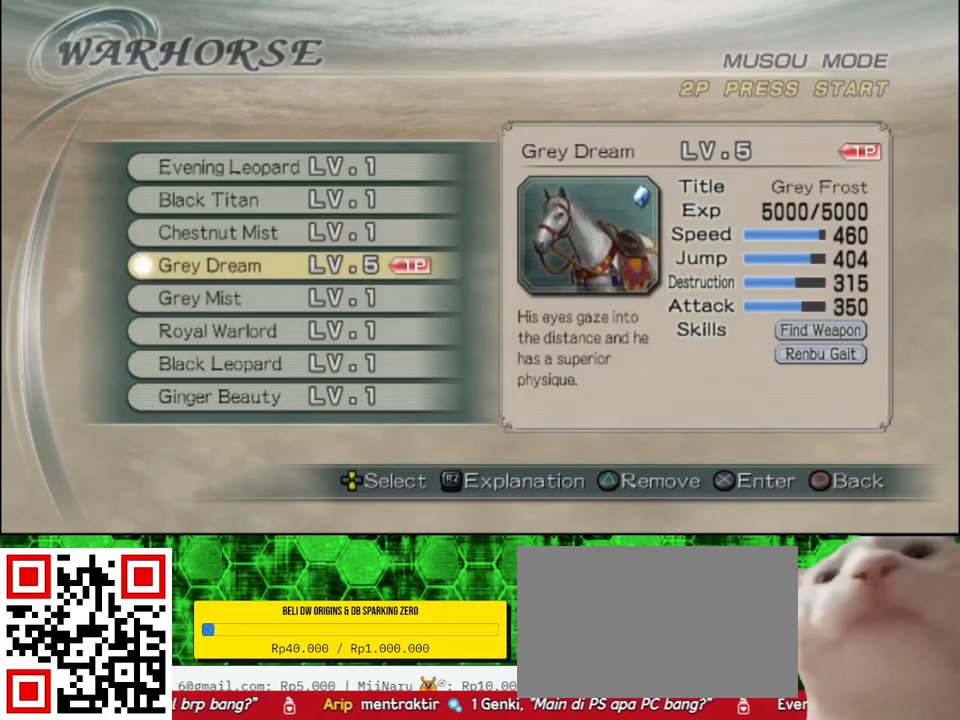
{"buttons": ["B"], "left_stick": "center", "right_stick": "center", "events": [[383, "B", "down"]]}
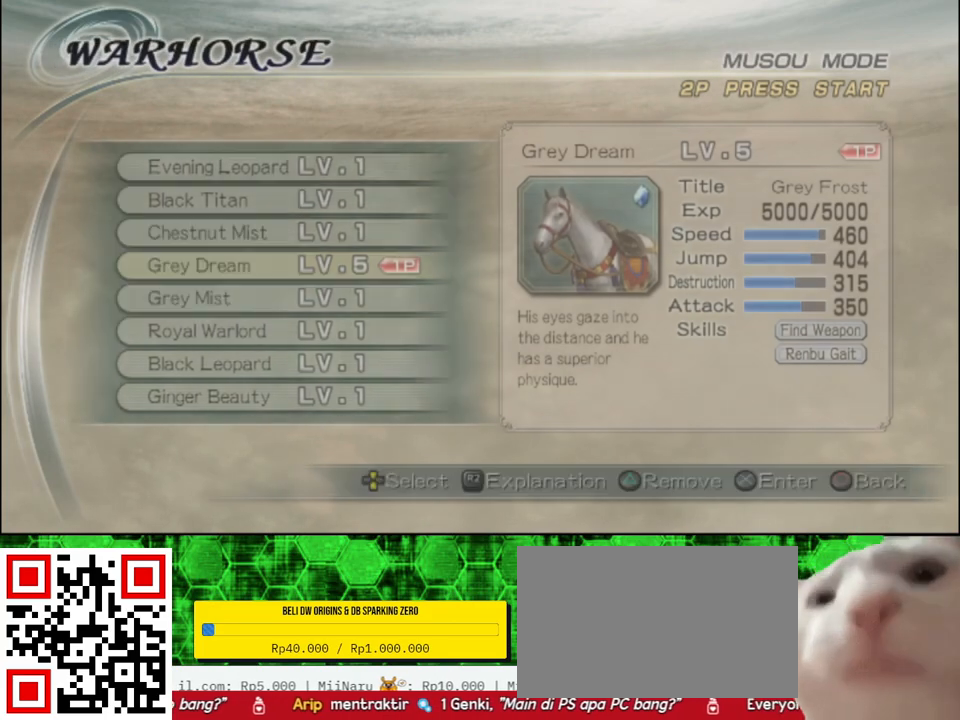
{"buttons": [], "left_stick": "center", "right_stick": "center", "events": [[33, "B", "up"], [317, "B", "down"], [467, "B", "up"]]}
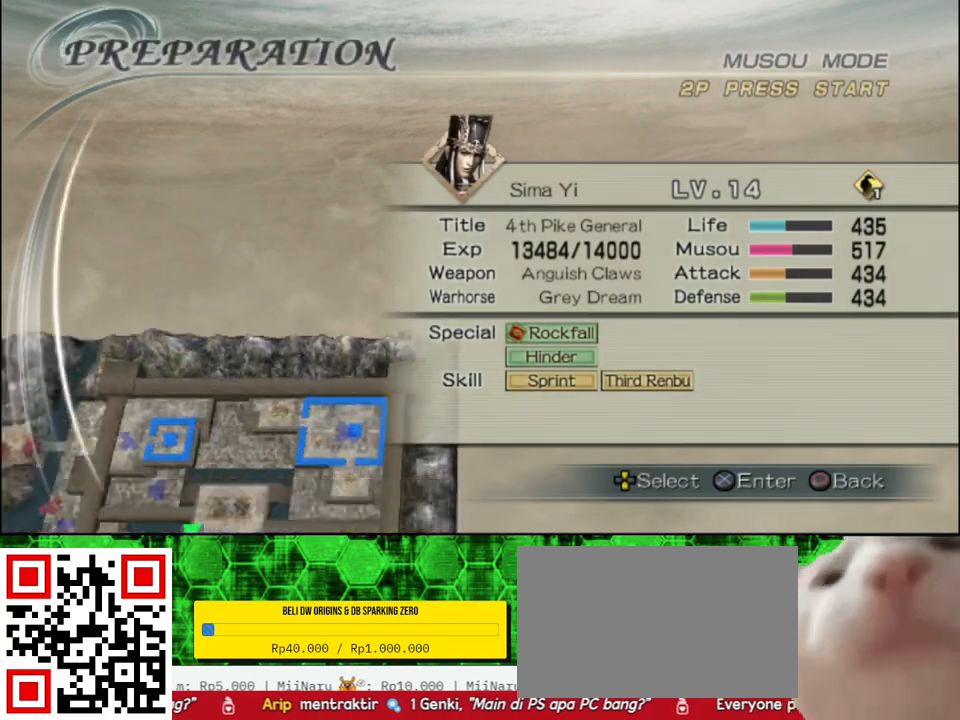
{"buttons": [], "left_stick": "center", "right_stick": "center", "events": [[333, "B", "down"], [467, "B", "up"]]}
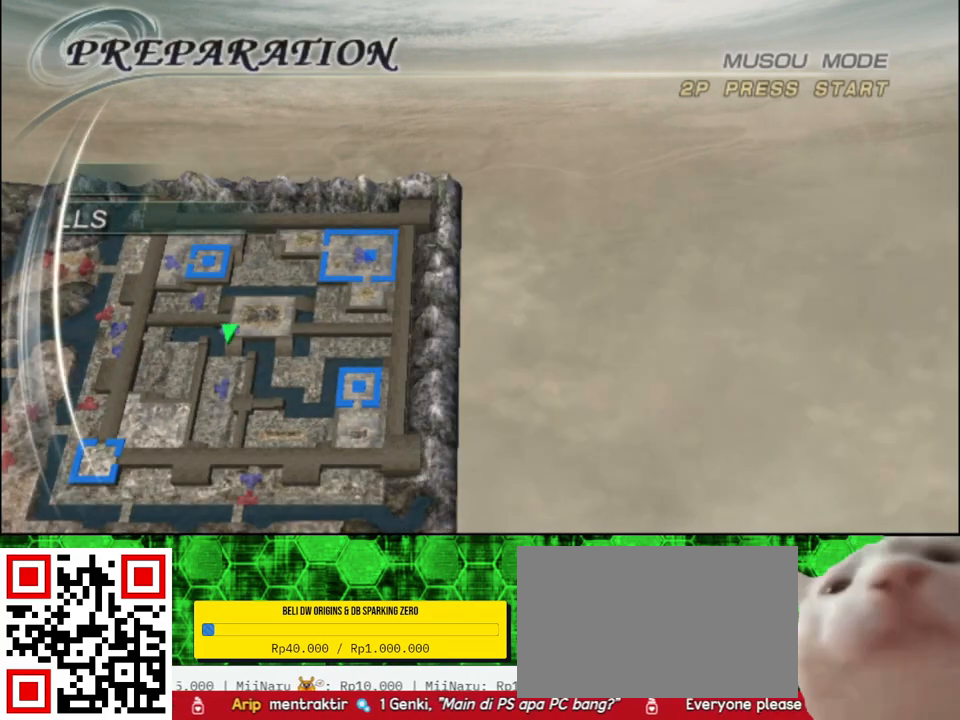
{"buttons": ["DPAD_UP"], "left_stick": "center", "right_stick": "center", "events": [[467, "DPAD_UP", "down"]]}
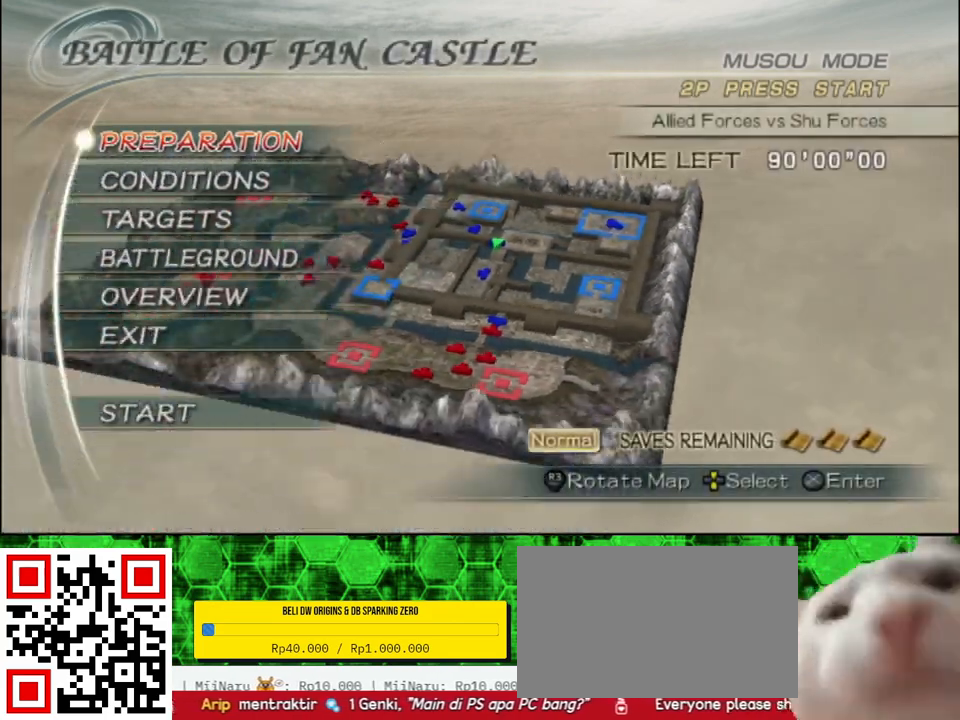
{"buttons": [], "left_stick": "center", "right_stick": "center", "events": [[67, "DPAD_UP", "up"], [317, "DPAD_UP", "down"], [417, "DPAD_UP", "up"]]}
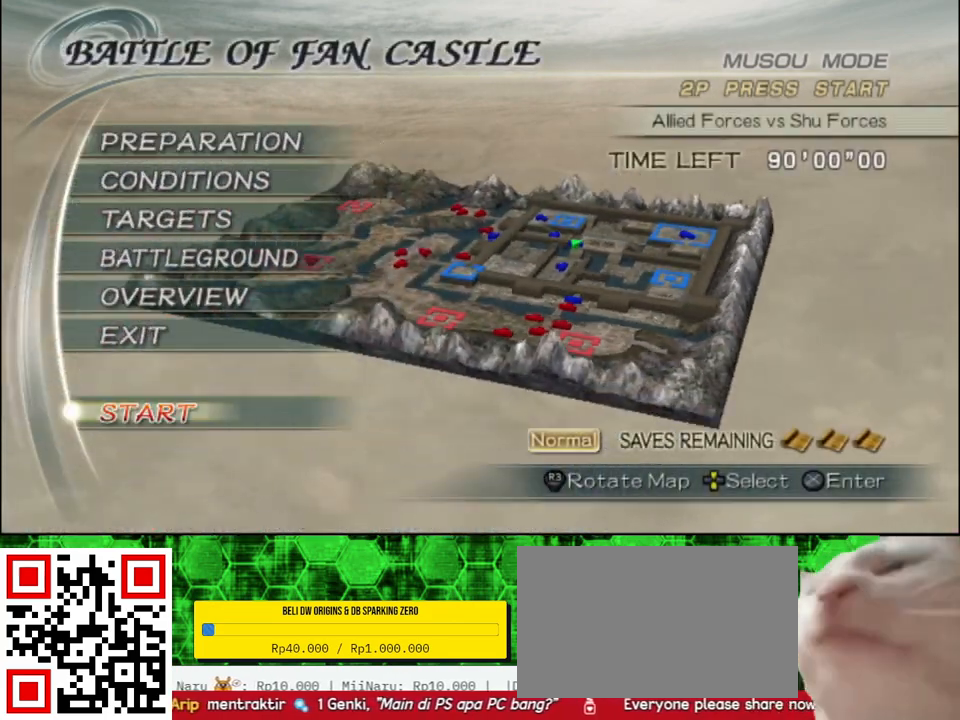
{"buttons": [], "left_stick": "center", "right_stick": "center", "events": [[383, "DPAD_DOWN", "down"], [467, "DPAD_DOWN", "up"]]}
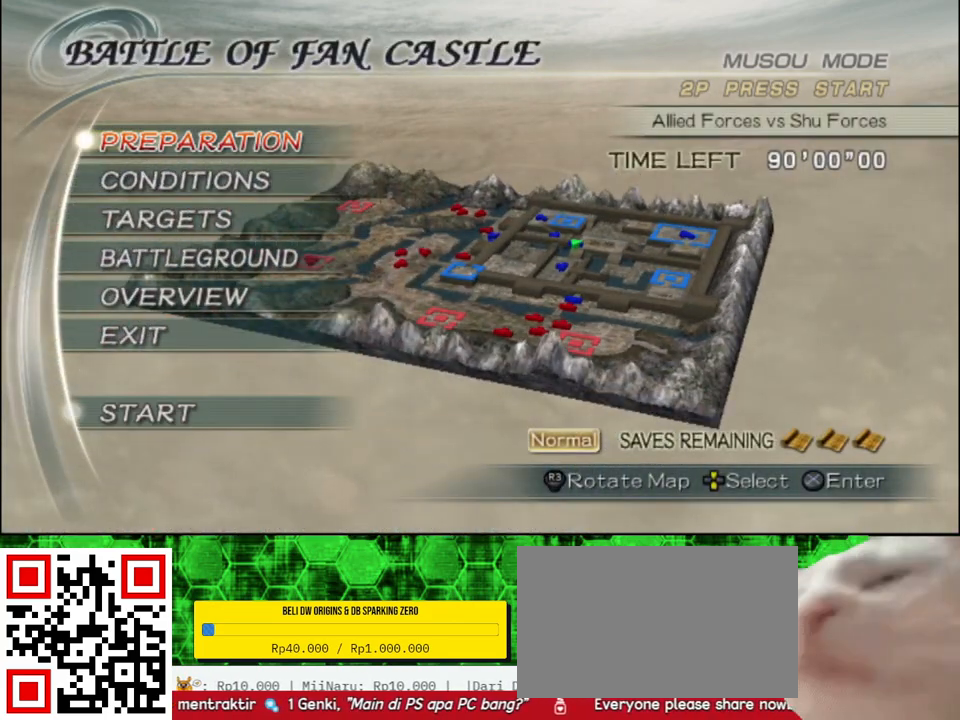
{"buttons": [], "left_stick": "center", "right_stick": "center", "events": [[233, "A", "down"], [350, "A", "up"]]}
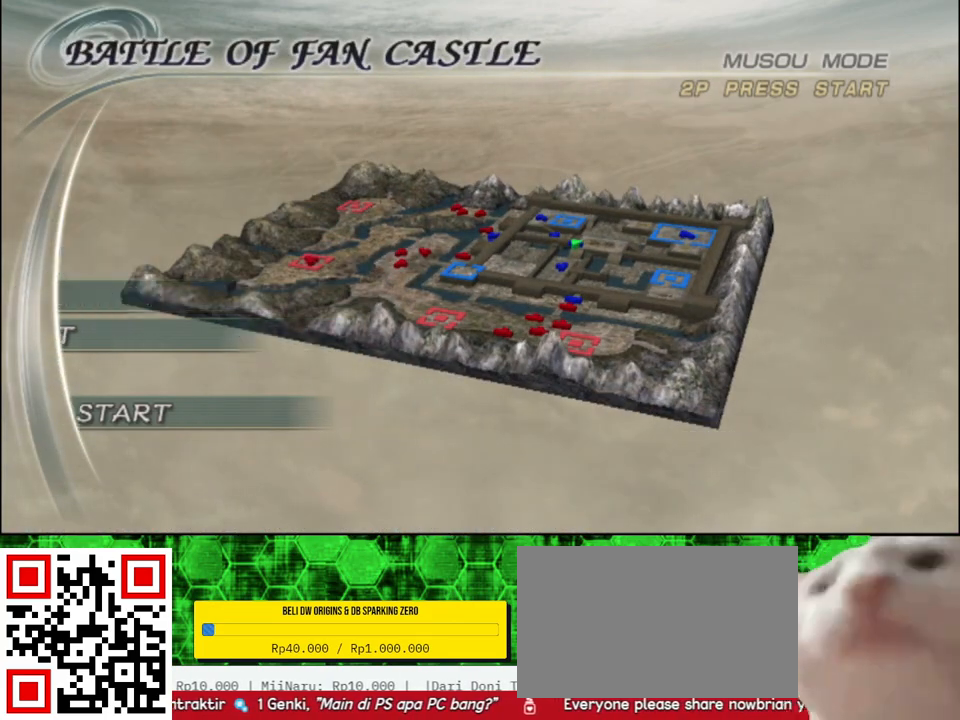
{"buttons": [], "left_stick": "center", "right_stick": "center", "events": []}
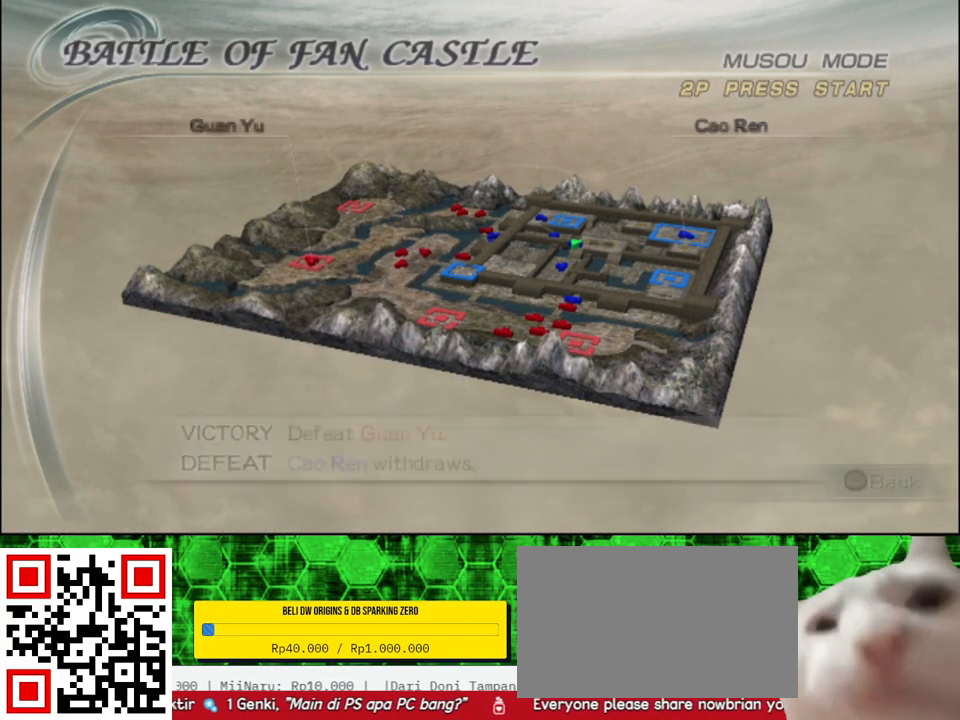
{"buttons": [], "left_stick": "center", "right_stick": "center", "events": []}
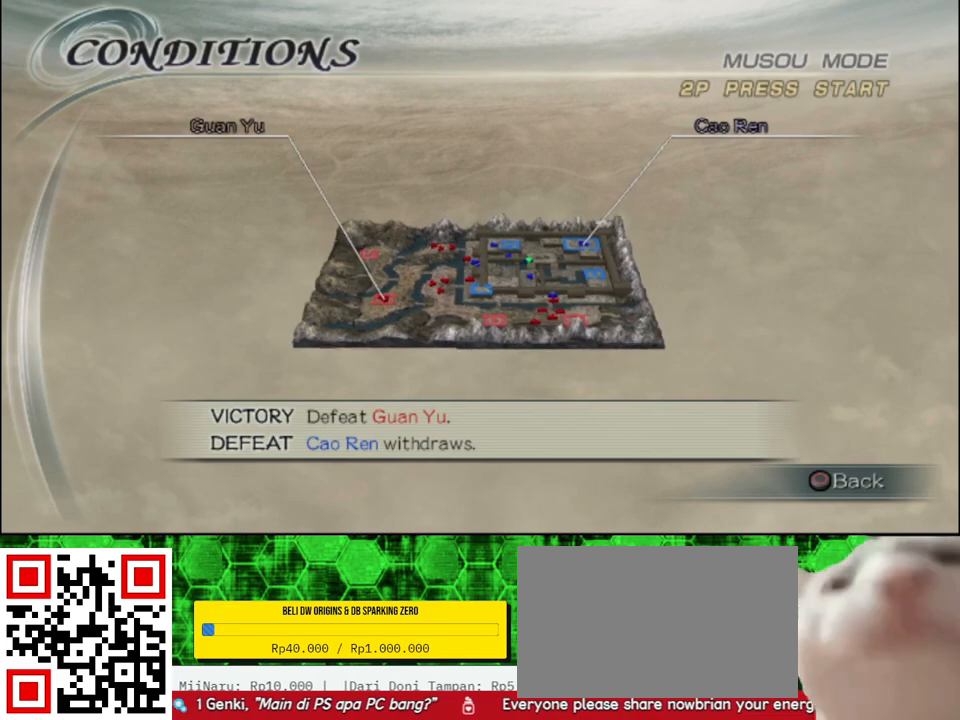
{"buttons": [], "left_stick": "center", "right_stick": "center", "events": []}
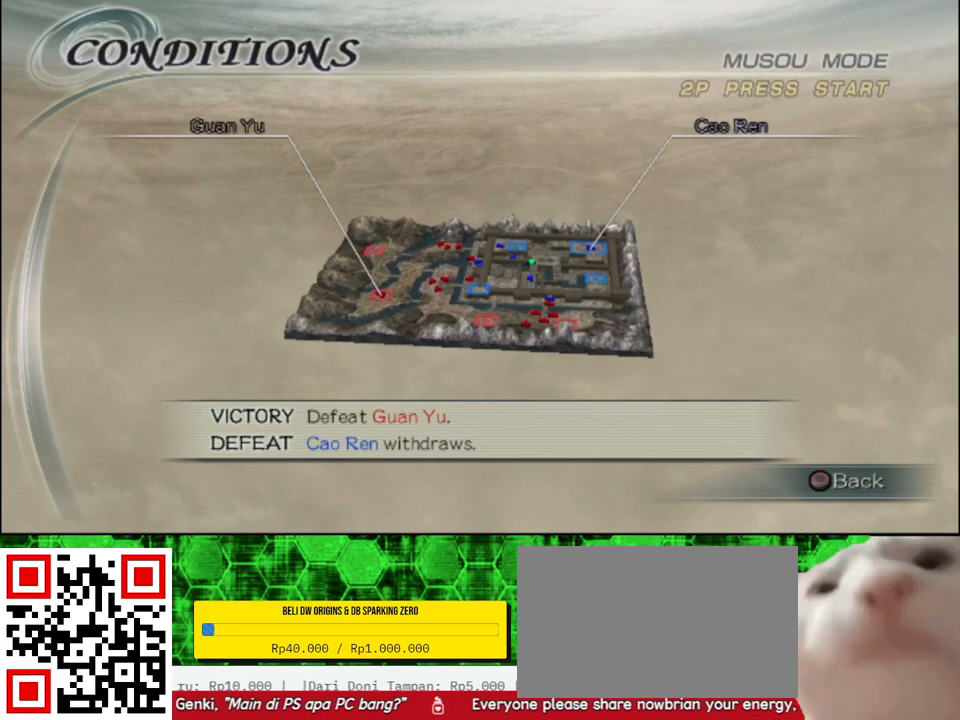
{"buttons": [], "left_stick": "center", "right_stick": "center", "events": [[200, "B", "down"], [350, "B", "up"]]}
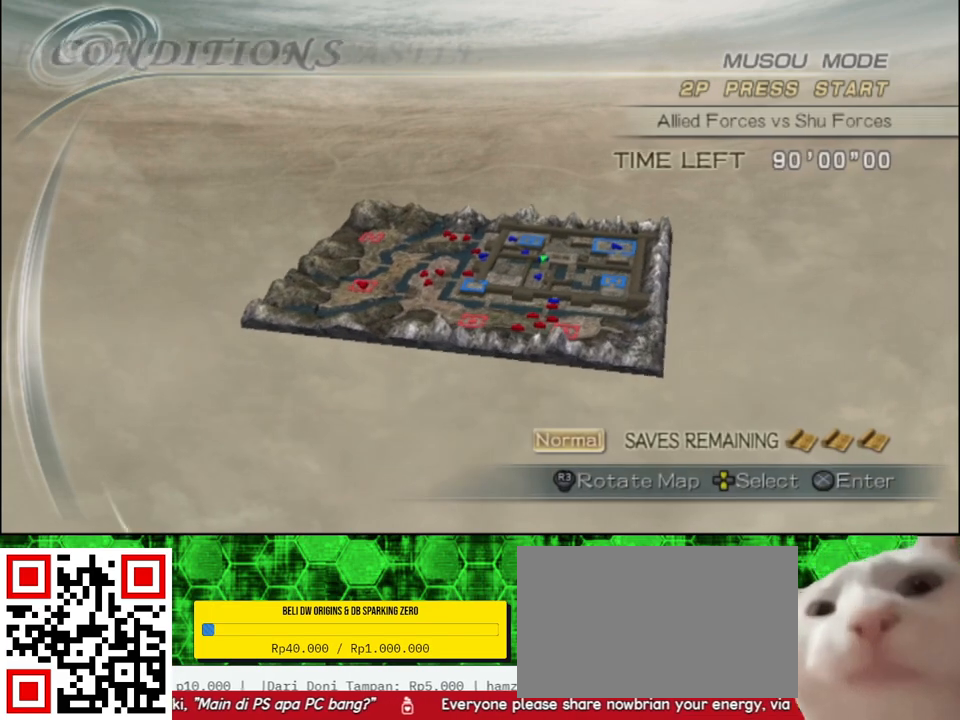
{"buttons": [], "left_stick": "center", "right_stick": "center", "events": []}
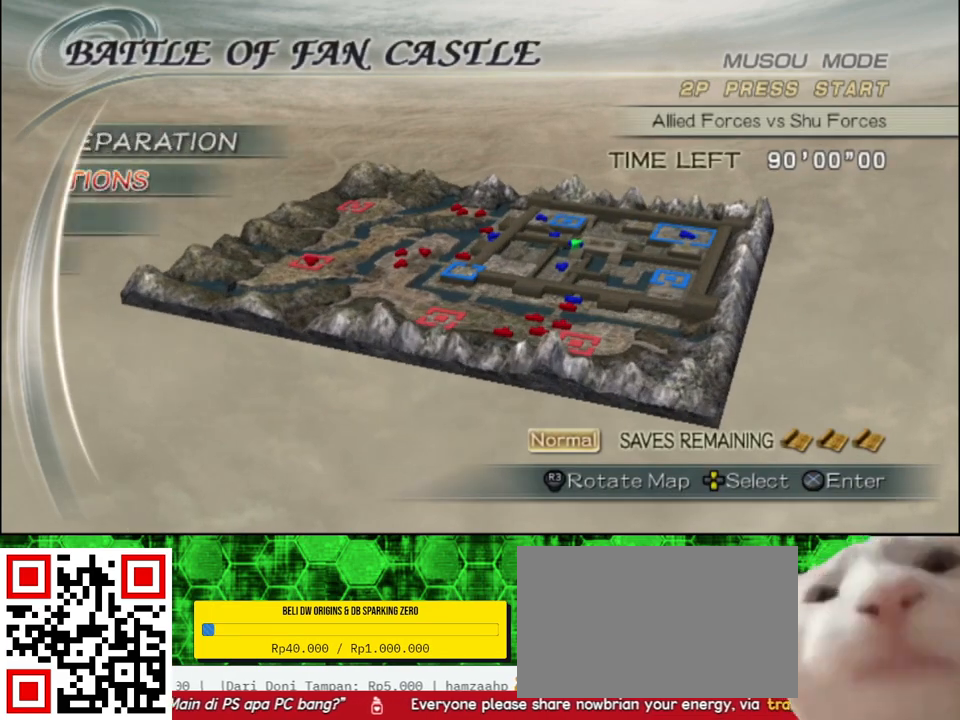
{"buttons": [], "left_stick": "center", "right_stick": "center", "events": []}
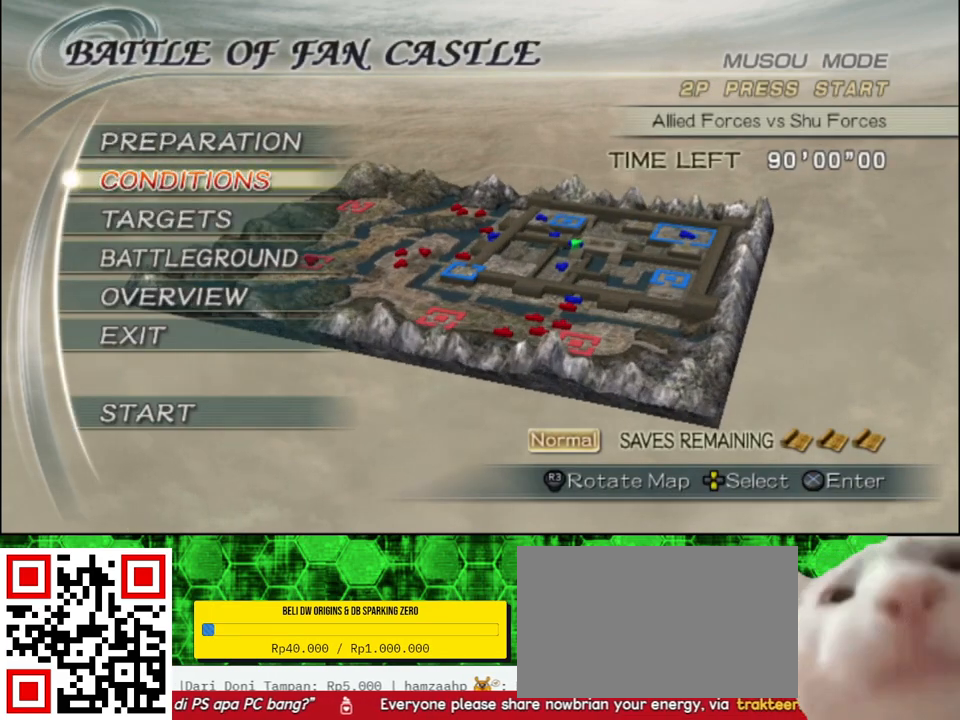
{"buttons": [], "left_stick": "center", "right_stick": "center", "events": [[67, "DPAD_DOWN", "down"], [183, "DPAD_DOWN", "up"], [317, "A", "down"], [450, "A", "up"]]}
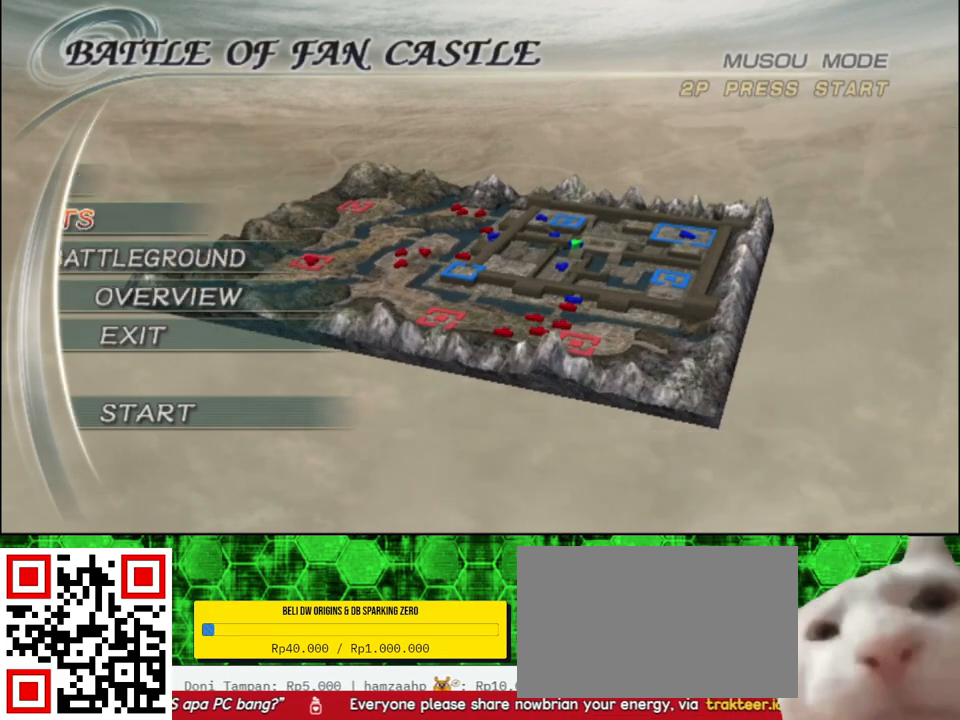
{"buttons": [], "left_stick": "center", "right_stick": "center", "events": []}
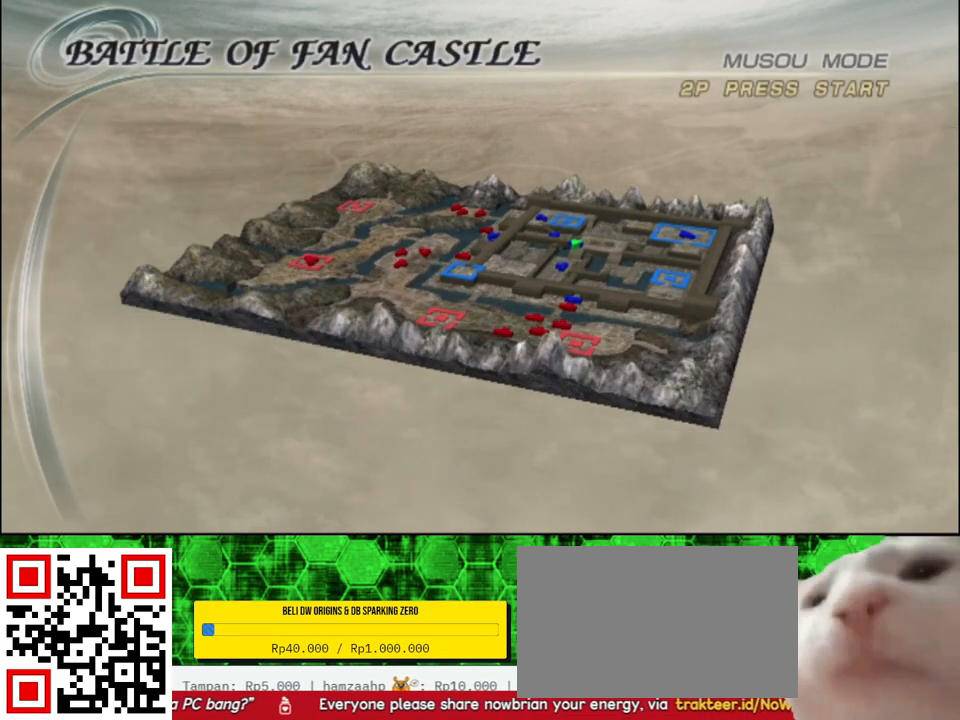
{"buttons": [], "left_stick": "center", "right_stick": "center", "events": []}
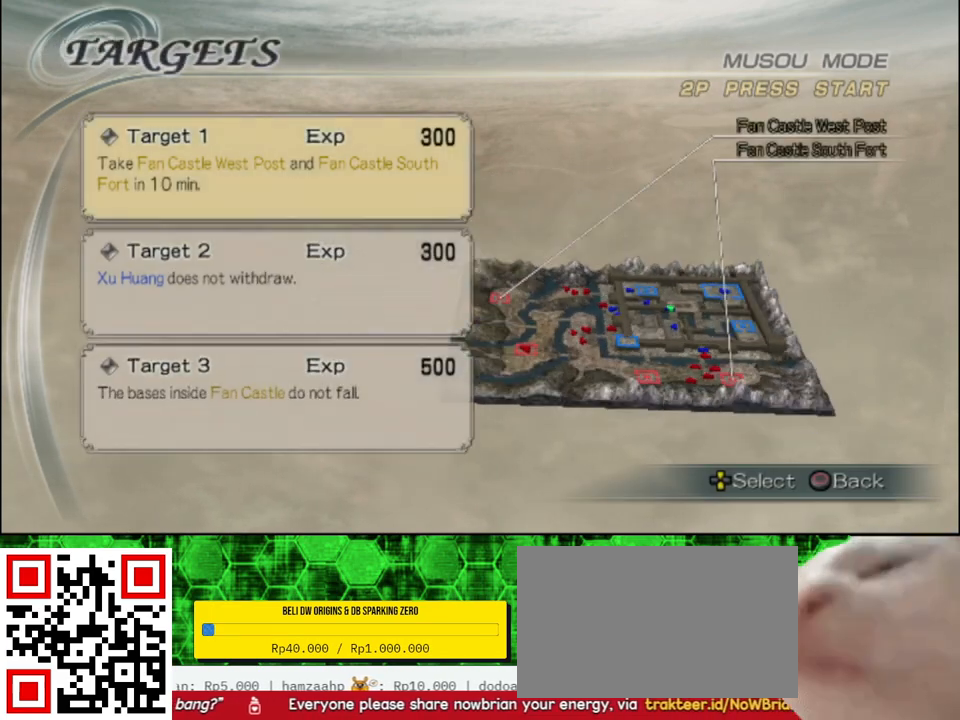
{"buttons": [], "left_stick": "center", "right_stick": "center", "events": []}
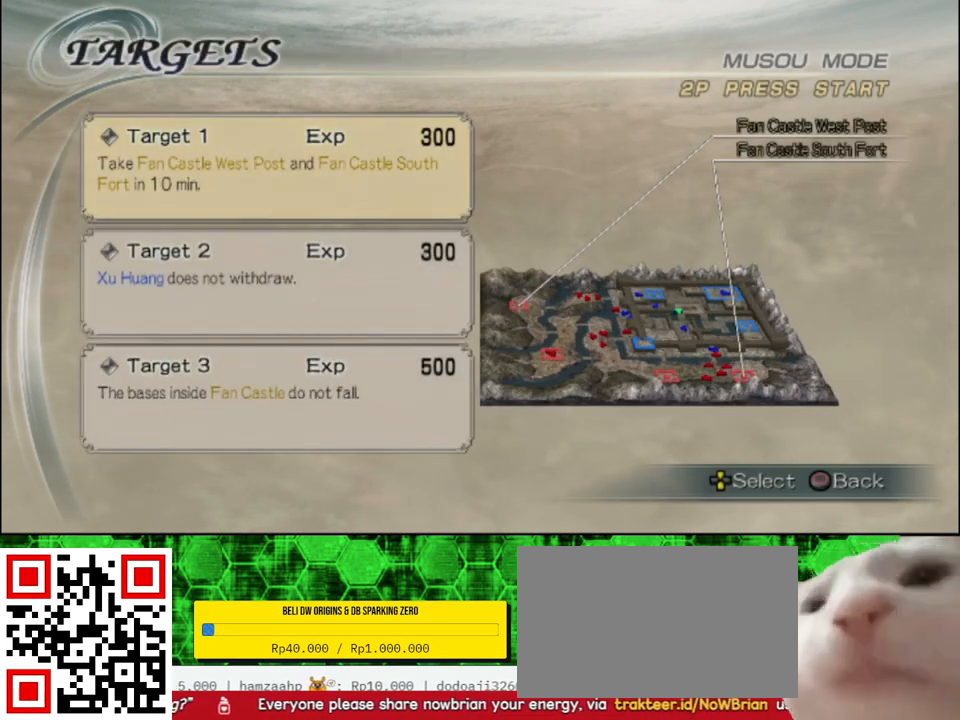
{"buttons": [], "left_stick": "center", "right_stick": "center", "events": []}
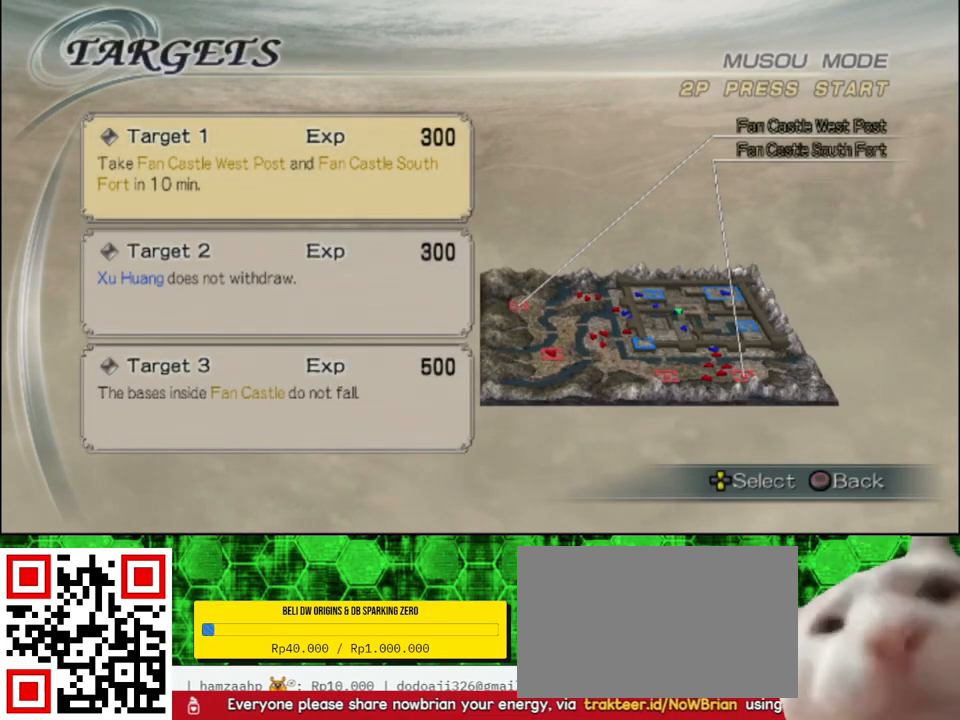
{"buttons": [], "left_stick": "center", "right_stick": "center", "events": []}
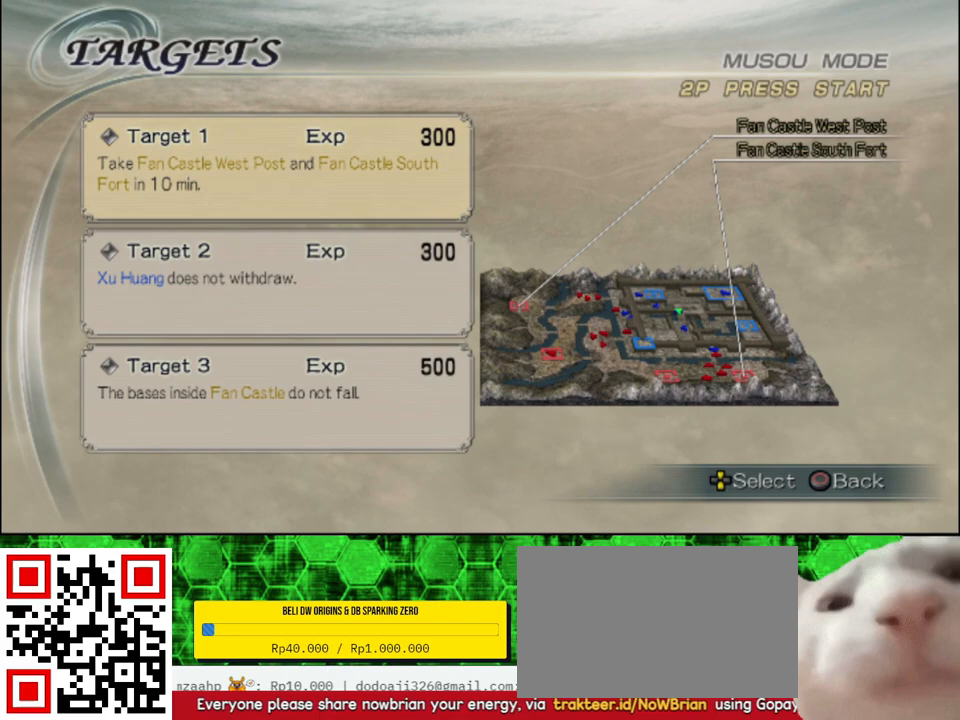
{"buttons": [], "left_stick": "center", "right_stick": "center", "events": []}
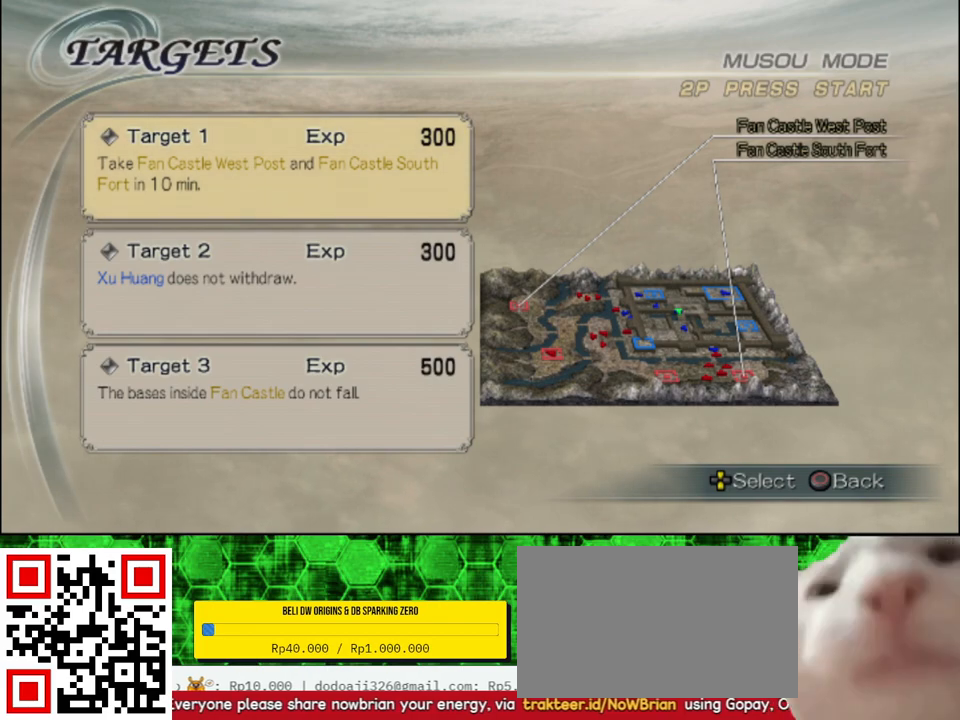
{"buttons": [], "left_stick": "center", "right_stick": "center", "events": []}
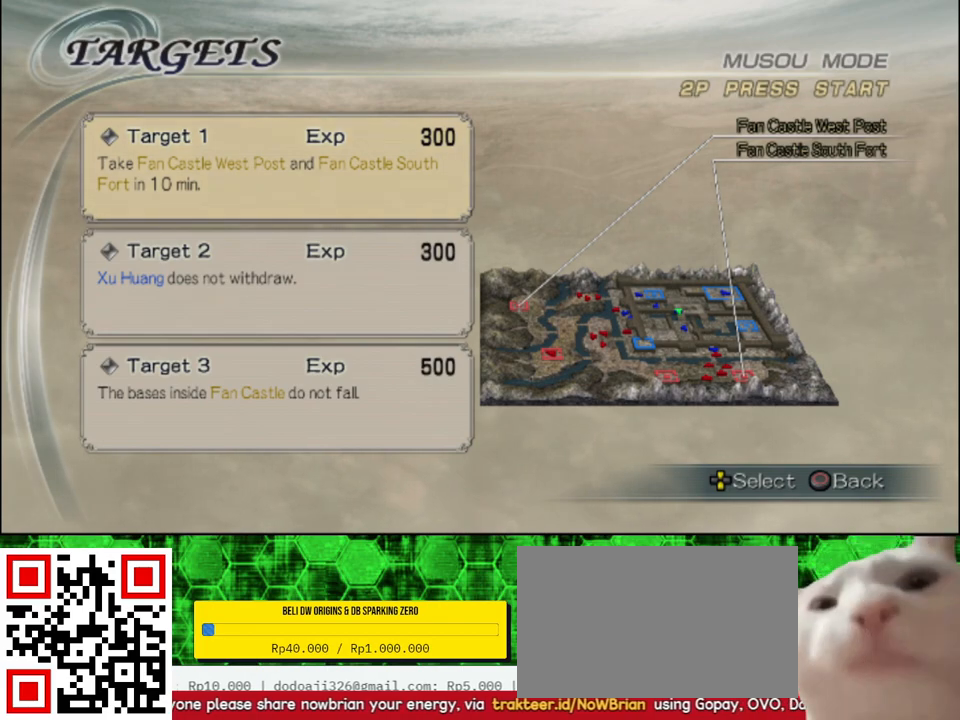
{"buttons": [], "left_stick": "center", "right_stick": "center", "events": []}
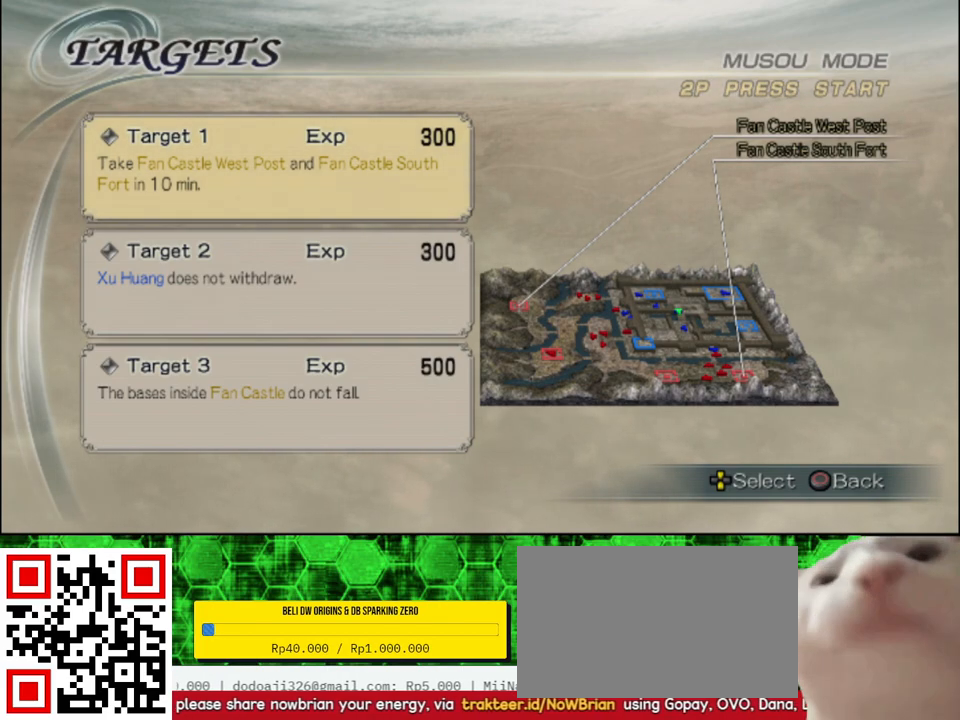
{"buttons": [], "left_stick": "center", "right_stick": "center", "events": [[50, "DPAD_DOWN", "down"], [183, "DPAD_DOWN", "up"]]}